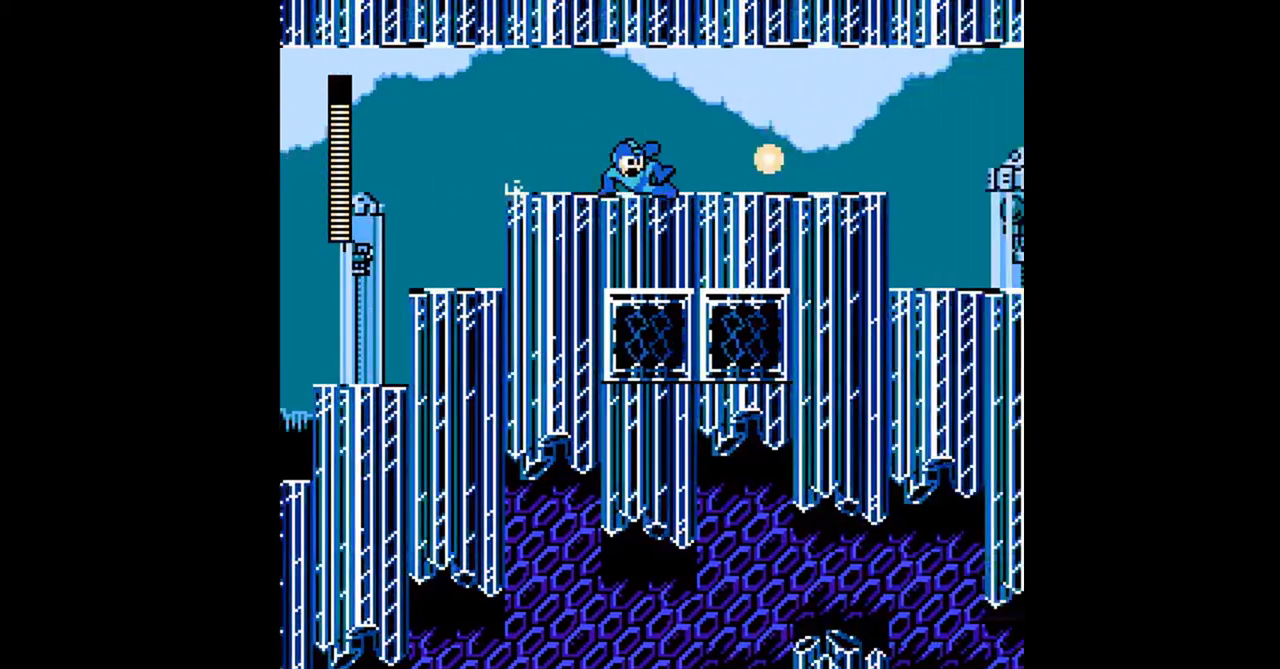
Gameplay with a controller (Nintendo layout); each line is a JSON object with the inputs held at the frame after it. "events" lists button and stick changes between this image and that frame as [ms after this image, input, new state], when the widget could be followed in between. Not read: B L3 R3 SELECT.
{"buttons": ["DPAD_DOWN", "DPAD_RIGHT"], "events": [[33, "A", "up"], [100, "A", "down"], [367, "A", "up"], [433, "A", "down"], [500, "A", "up"]]}
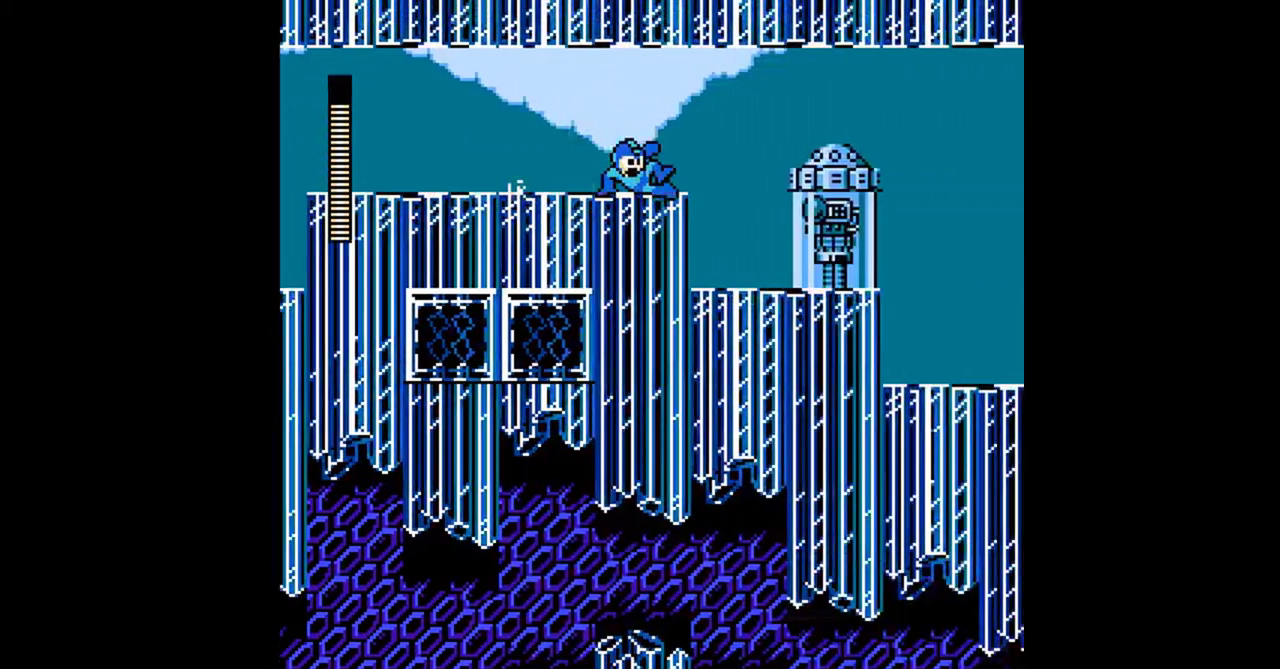
{"buttons": ["DPAD_DOWN", "DPAD_RIGHT"], "events": [[133, "A", "down"], [167, "A", "up"], [233, "A", "down"], [333, "A", "up"], [400, "A", "down"], [500, "A", "up"]]}
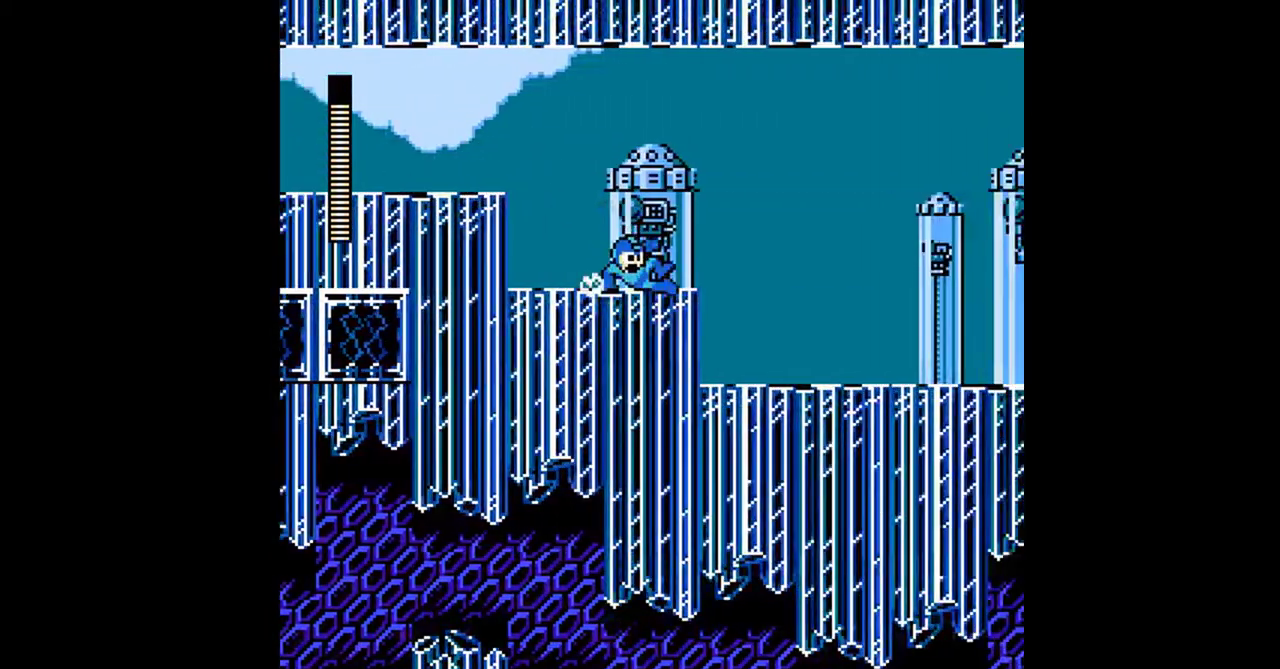
{"buttons": ["A", "DPAD_DOWN", "DPAD_RIGHT"], "events": [[33, "A", "down"], [133, "A", "up"], [333, "A", "down"], [367, "A", "up"], [433, "A", "down"]]}
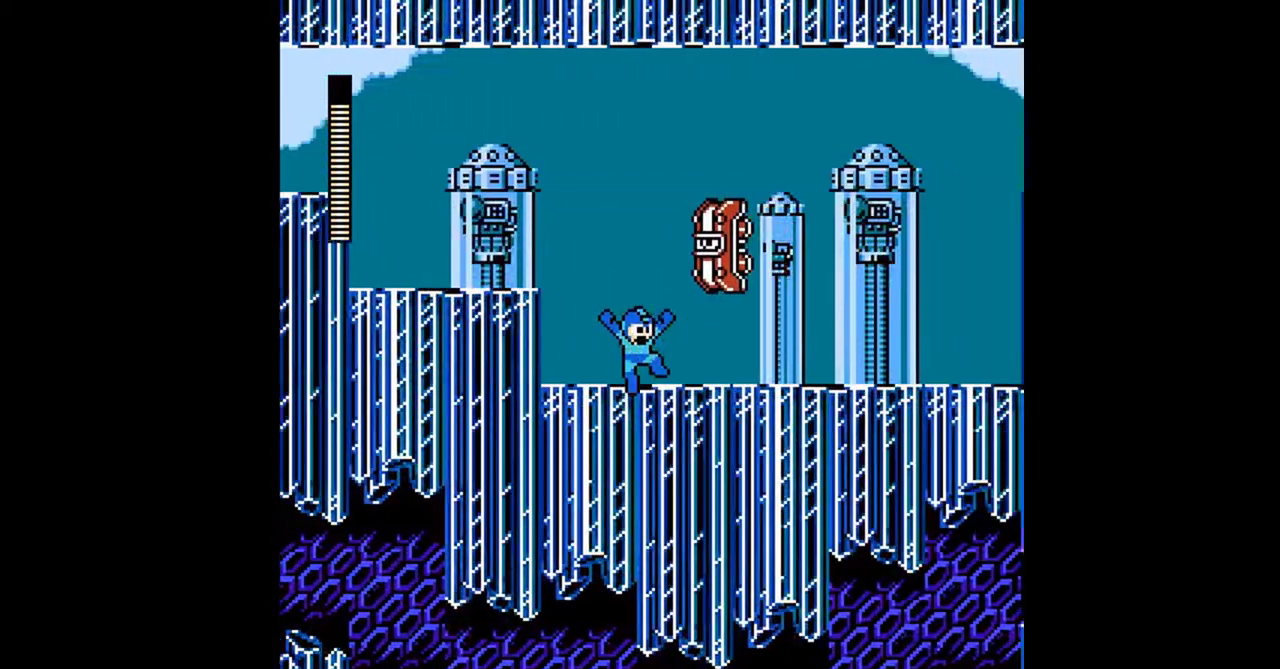
{"buttons": ["DPAD_DOWN", "DPAD_RIGHT"], "events": [[100, "A", "up"], [267, "START", "down"], [333, "START", "up"], [400, "A", "down"], [500, "A", "up"]]}
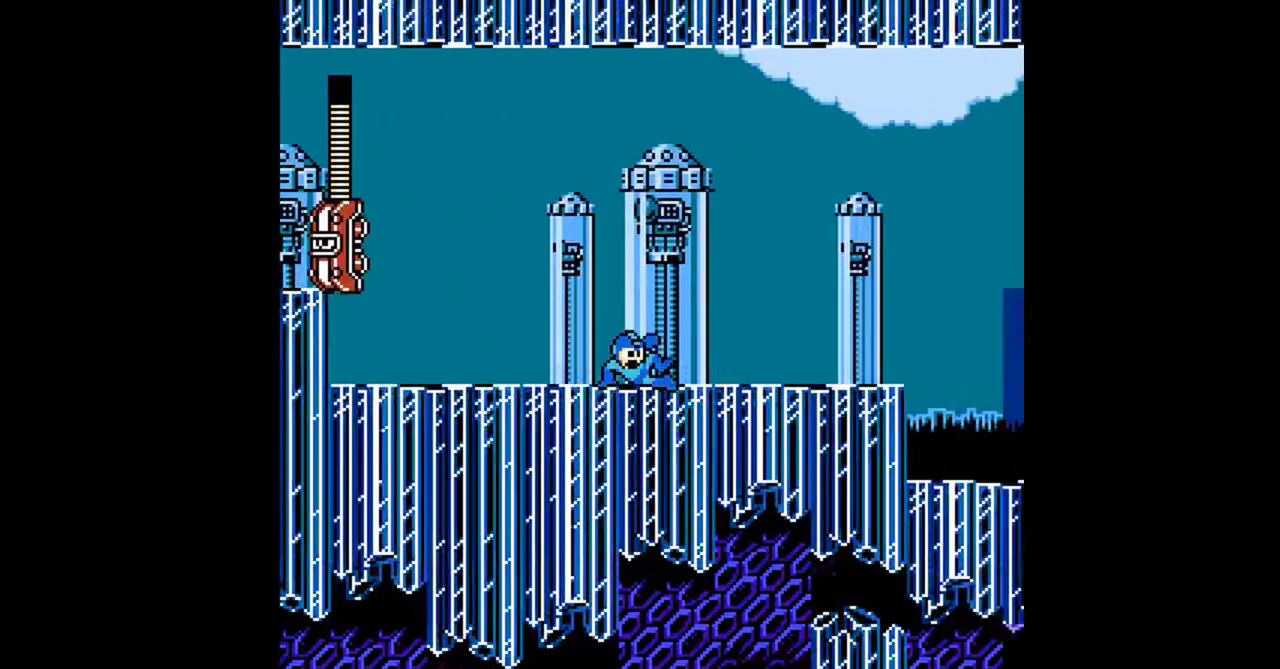
{"buttons": ["A", "DPAD_RIGHT"], "events": [[100, "A", "down"], [267, "A", "up"], [367, "DPAD_DOWN", "up"], [433, "A", "down"]]}
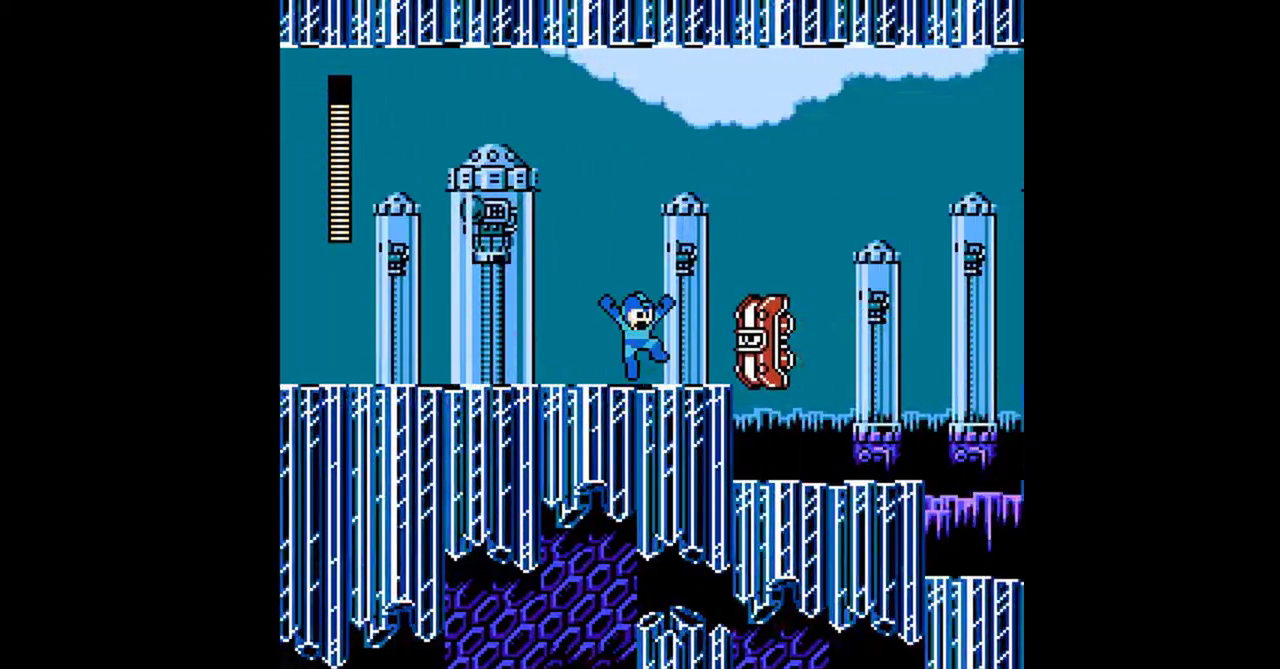
{"buttons": ["DPAD_RIGHT"], "events": [[267, "DPAD_DOWN", "down"], [333, "DPAD_DOWN", "up"], [433, "A", "up"]]}
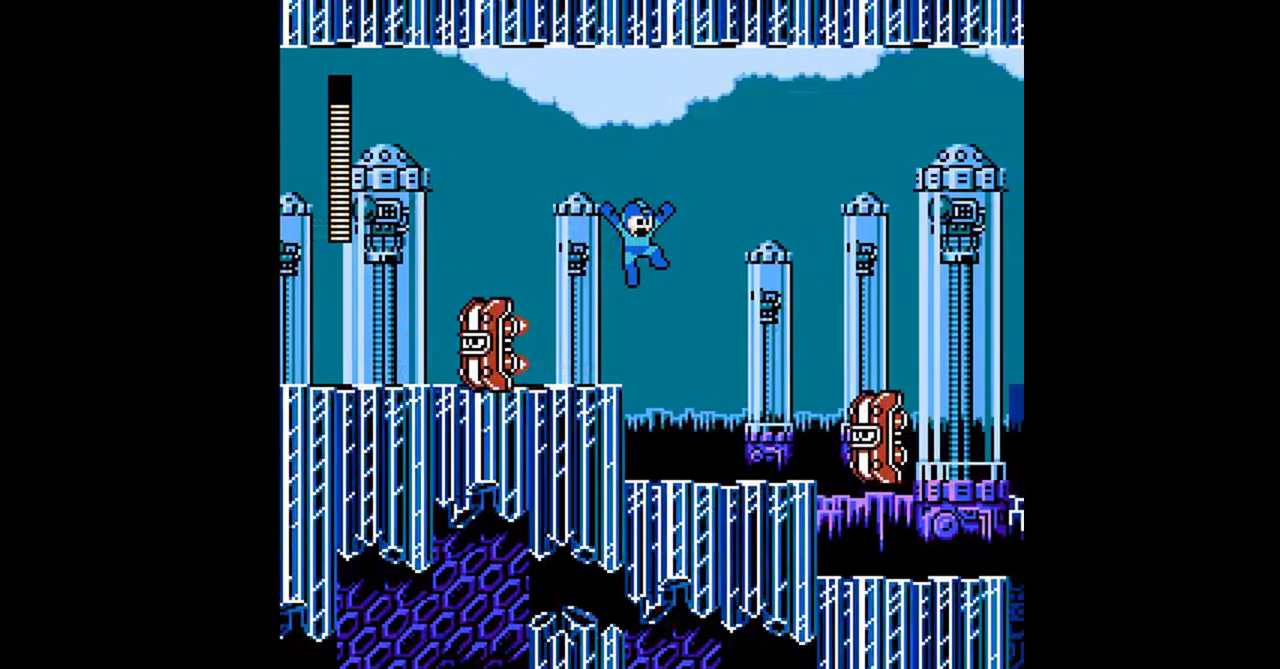
{"buttons": ["A", "DPAD_RIGHT"], "events": [[300, "DPAD_LEFT", "down"], [300, "DPAD_RIGHT", "up"], [333, "A", "down"], [467, "DPAD_LEFT", "up"], [467, "DPAD_RIGHT", "down"]]}
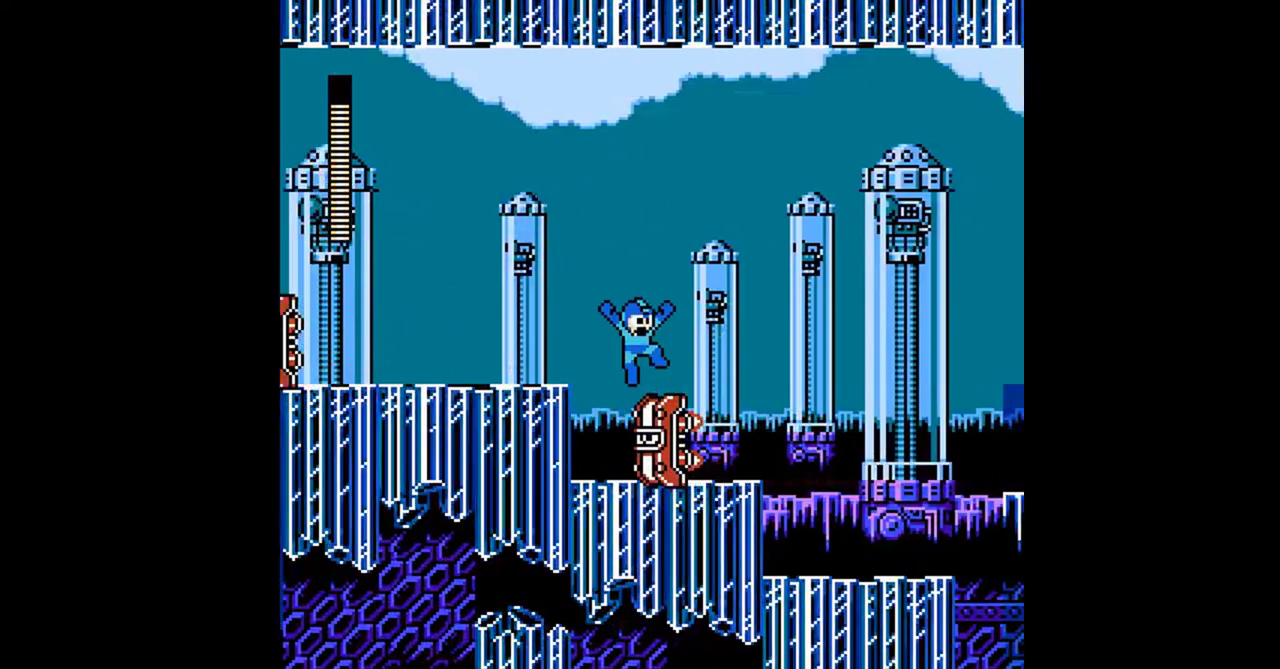
{"buttons": ["DPAD_DOWN", "DPAD_RIGHT"], "events": [[133, "DPAD_DOWN", "down"], [433, "A", "up"]]}
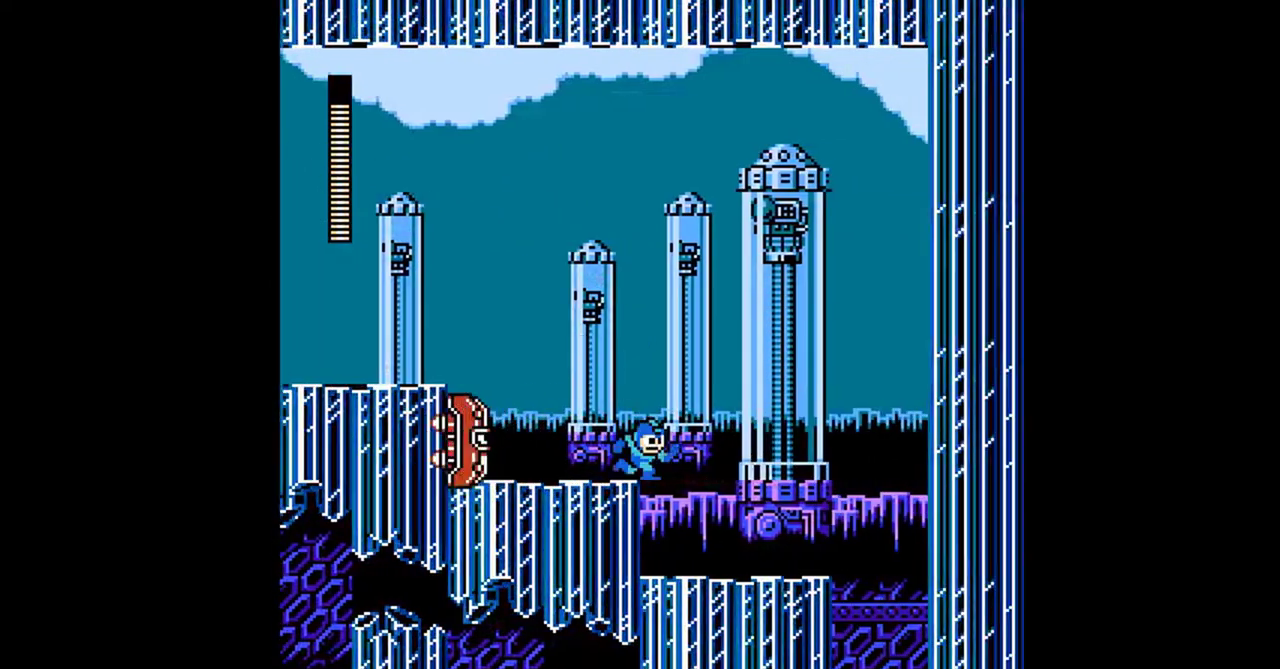
{"buttons": ["A", "DPAD_DOWN", "DPAD_RIGHT"], "events": [[100, "A", "down"], [167, "A", "up"], [333, "A", "down"]]}
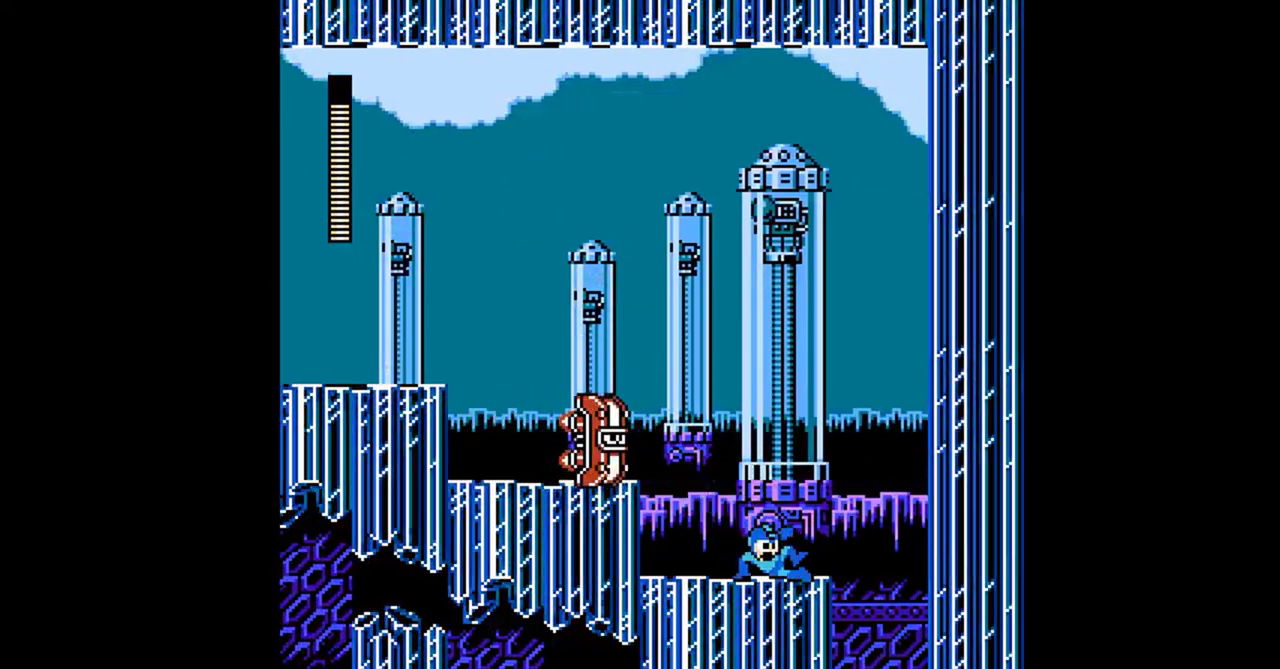
{"buttons": ["DPAD_LEFT"], "events": [[200, "A", "up"], [267, "DPAD_RIGHT", "up"], [300, "DPAD_DOWN", "up"], [300, "DPAD_LEFT", "down"]]}
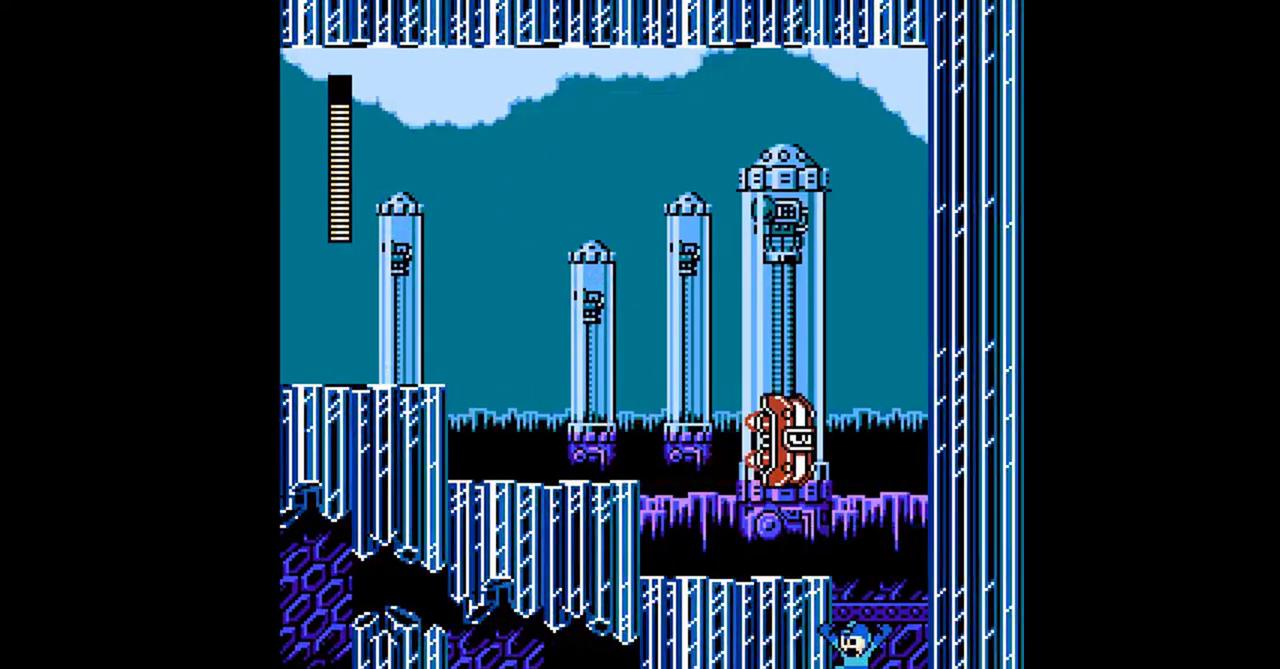
{"buttons": ["DPAD_LEFT"], "events": []}
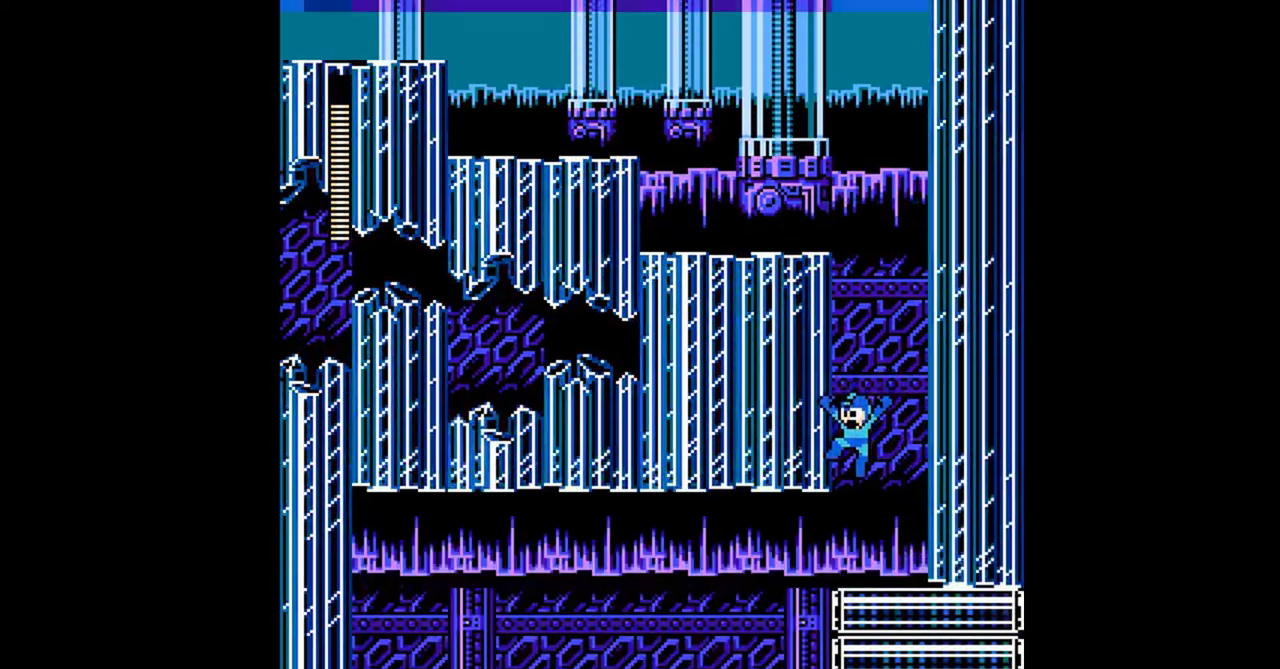
{"buttons": ["A", "DPAD_DOWN", "DPAD_LEFT"], "events": [[367, "DPAD_DOWN", "down"], [400, "A", "down"]]}
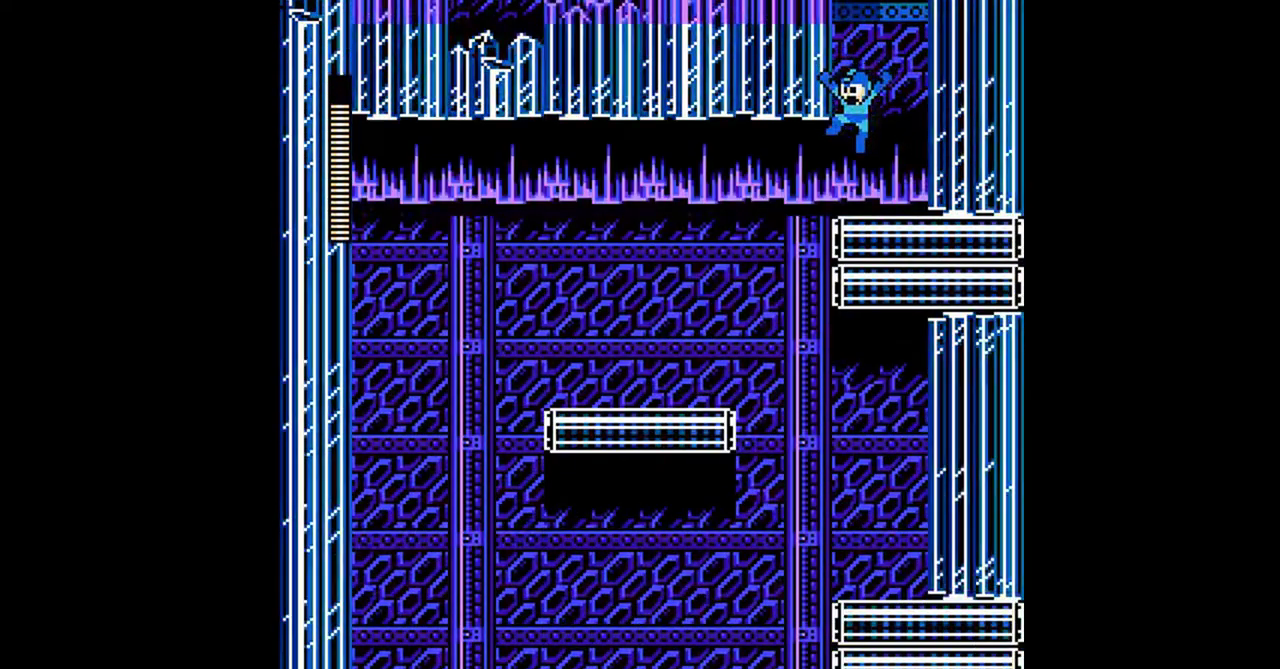
{"buttons": ["A", "DPAD_DOWN", "DPAD_LEFT"], "events": [[200, "A", "up"], [367, "A", "down"]]}
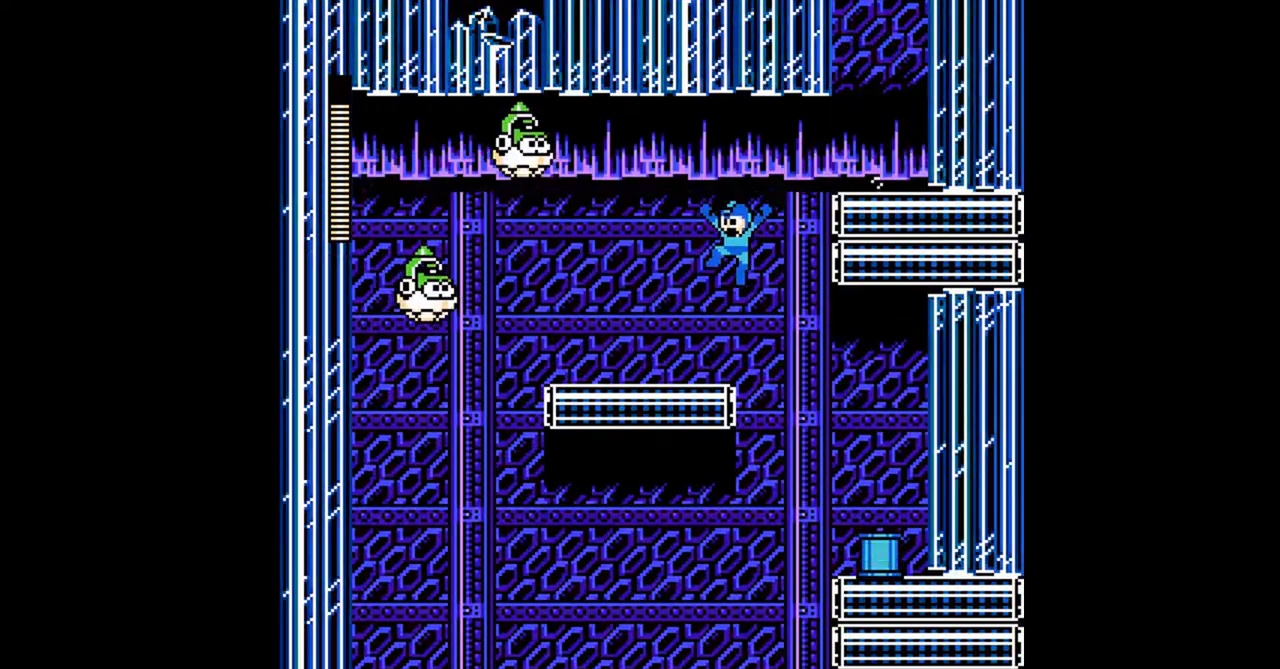
{"buttons": ["DPAD_DOWN", "DPAD_LEFT"], "events": [[100, "A", "up"], [167, "A", "down"], [433, "A", "up"]]}
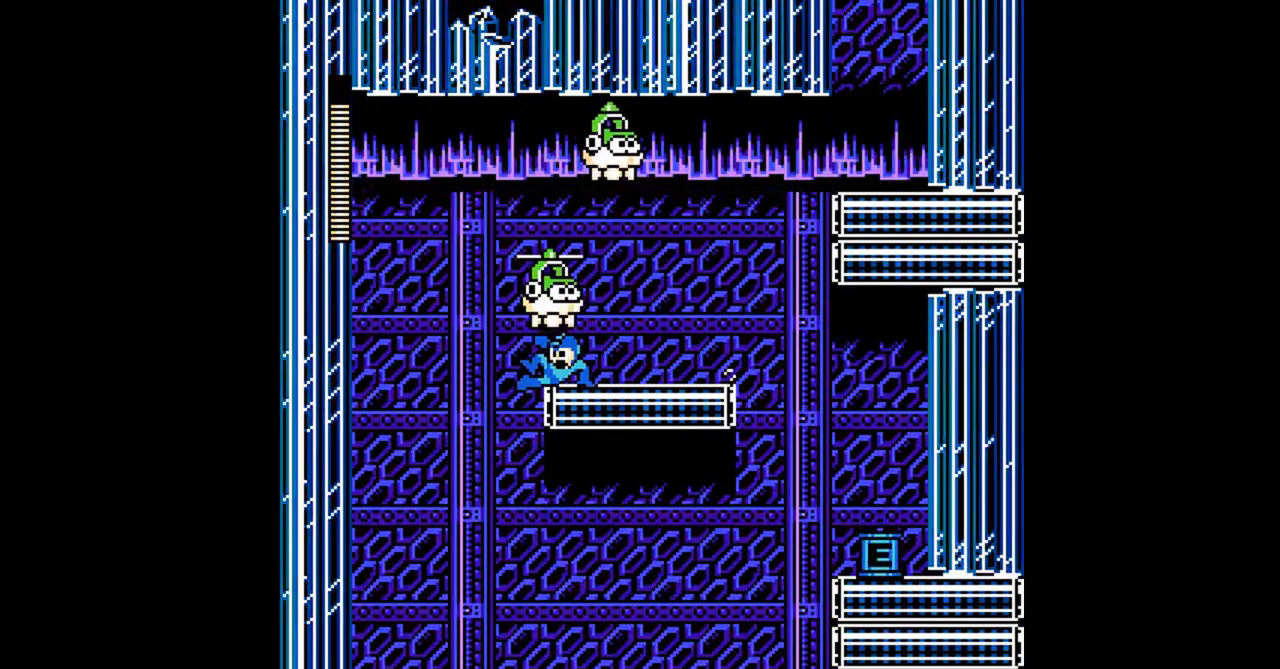
{"buttons": ["DPAD_RIGHT"], "events": [[133, "DPAD_LEFT", "up"], [200, "DPAD_DOWN", "up"], [200, "DPAD_RIGHT", "down"]]}
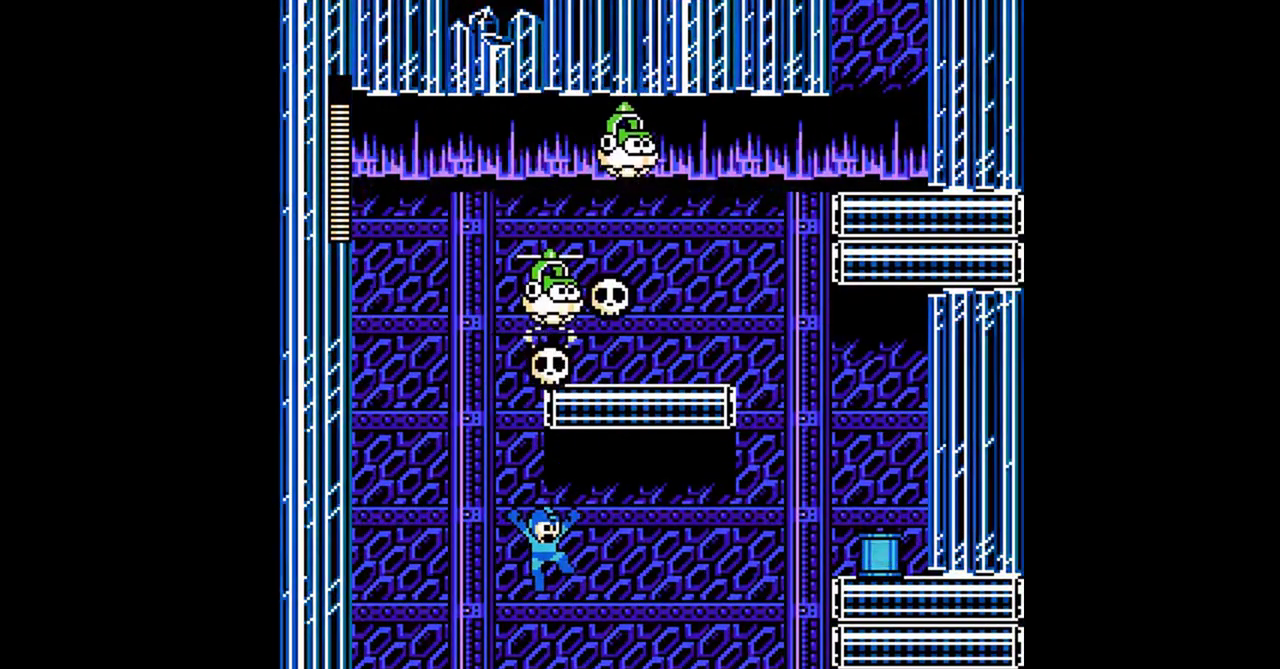
{"buttons": [], "events": [[100, "DPAD_RIGHT", "up"]]}
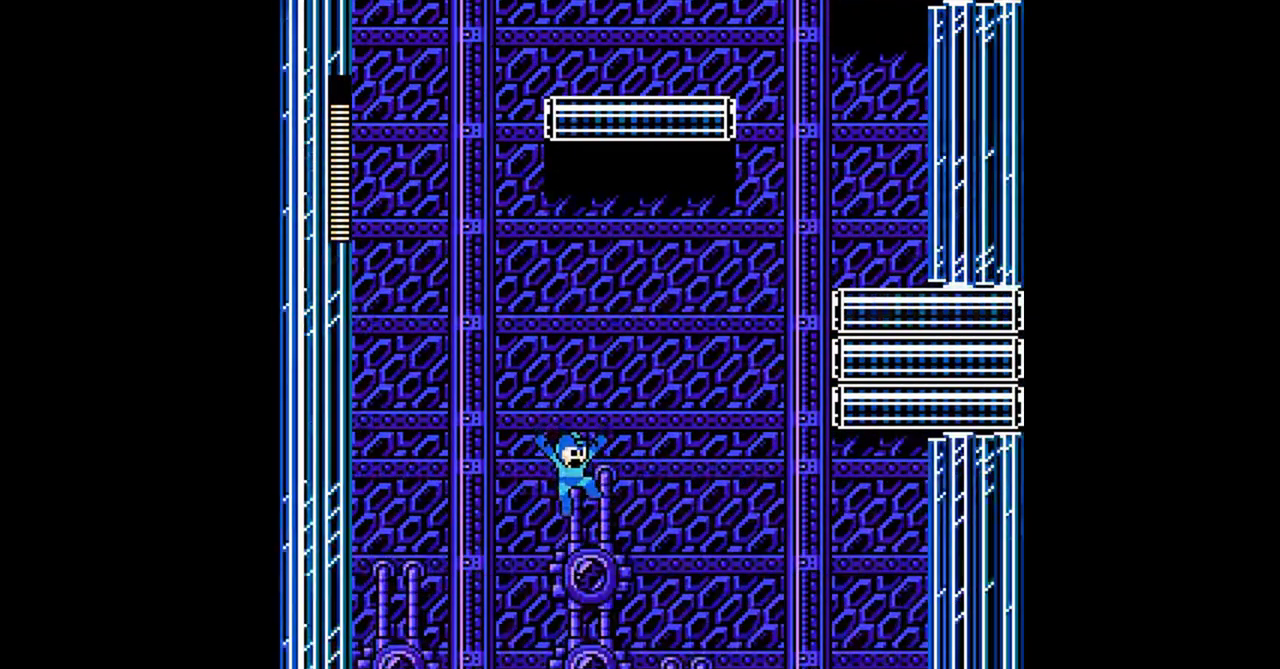
{"buttons": ["DPAD_LEFT"], "events": [[167, "DPAD_LEFT", "down"]]}
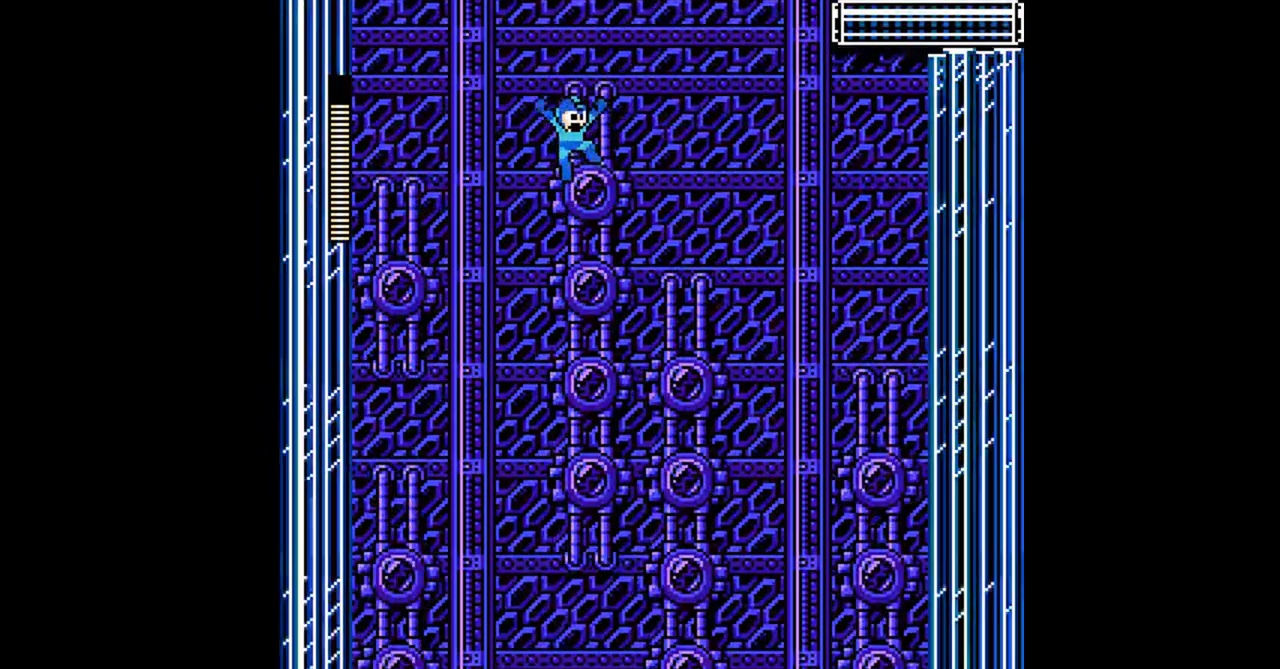
{"buttons": ["DPAD_DOWN", "DPAD_LEFT"], "events": [[33, "DPAD_LEFT", "up"], [100, "DPAD_LEFT", "down"], [167, "DPAD_DOWN", "down"], [167, "DPAD_LEFT", "up"], [167, "DPAD_RIGHT", "down"], [300, "DPAD_LEFT", "down"], [300, "DPAD_RIGHT", "up"]]}
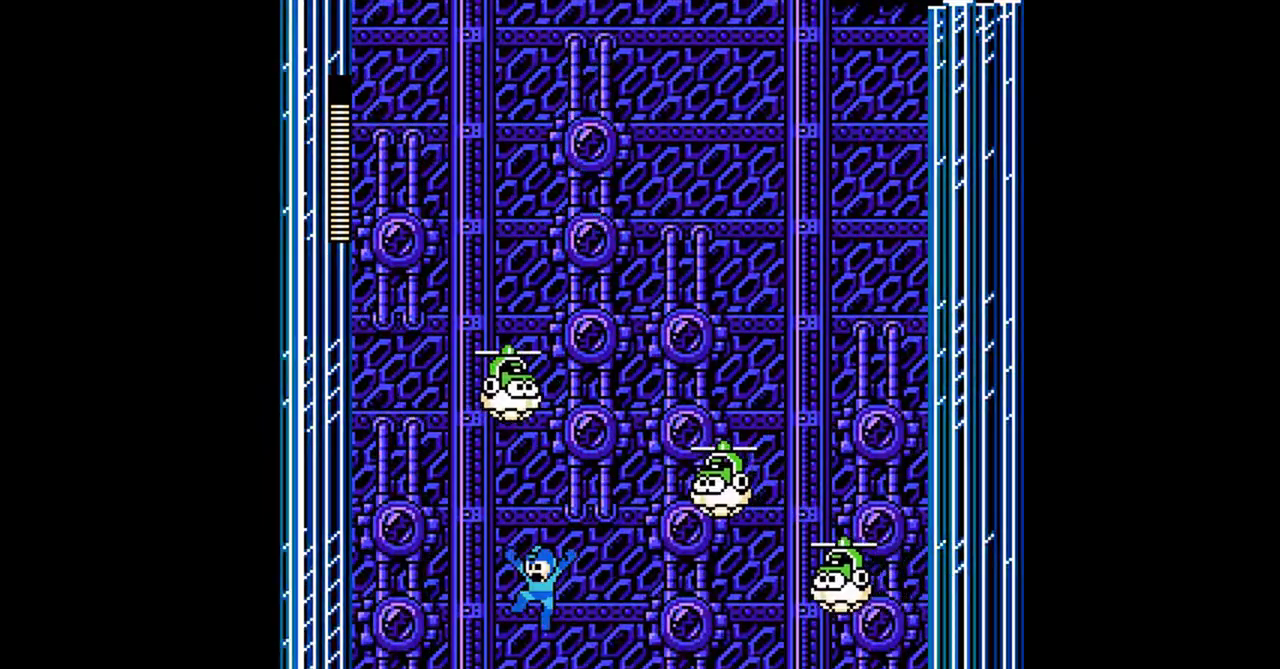
{"buttons": ["DPAD_RIGHT"], "events": [[67, "A", "down"], [167, "DPAD_DOWN", "up"], [167, "DPAD_LEFT", "up"], [167, "DPAD_RIGHT", "down"], [233, "A", "up"]]}